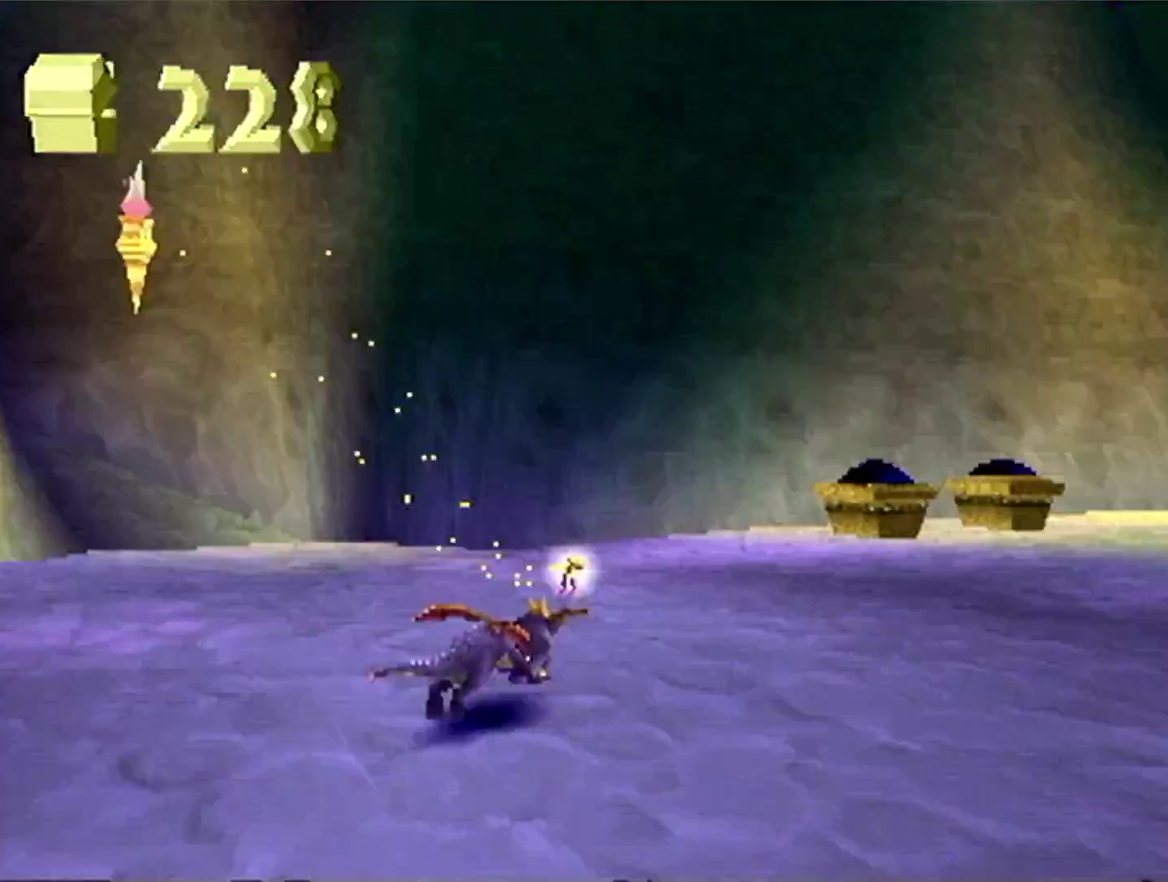
Gameplay with a controller (PlayStation layout); each line is a JSON object with the inputs held at the frame after it. "events" lists button and stick changes between this image and that frame as [ms after this image, input, new state], when the widget could be followed in between. Not read: L3 R3.
{"buttons": ["SQUARE"], "left_stick": "center", "events": [[233, "CIRCLE", "down"], [233, "SQUARE", "up"], [300, "CIRCLE", "up"], [300, "SQUARE", "down"]]}
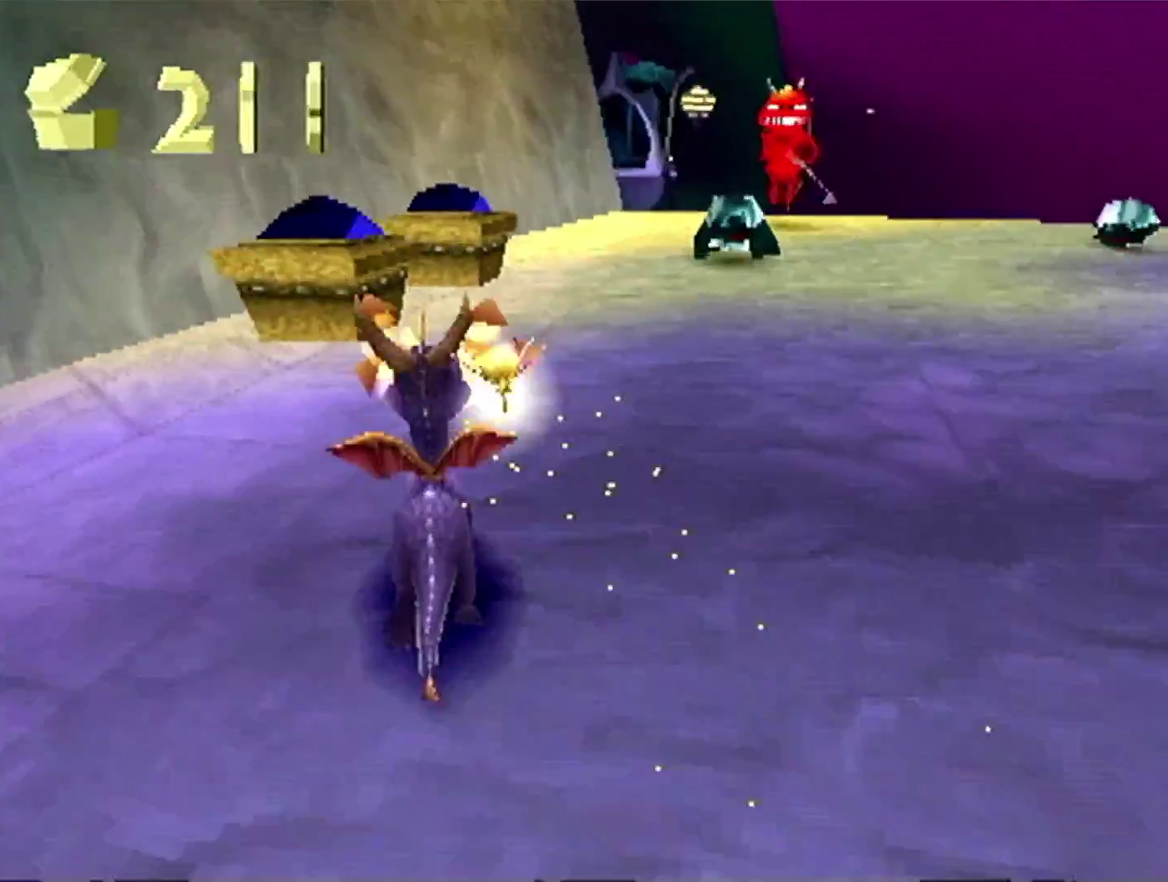
{"buttons": ["CROSS"], "left_stick": "up", "events": [[17, "left_stick", "up-left"], [67, "SQUARE", "up"], [67, "left_stick", "left"], [117, "CROSS", "down"], [151, "left_stick", "up-left"], [201, "left_stick", "up"]]}
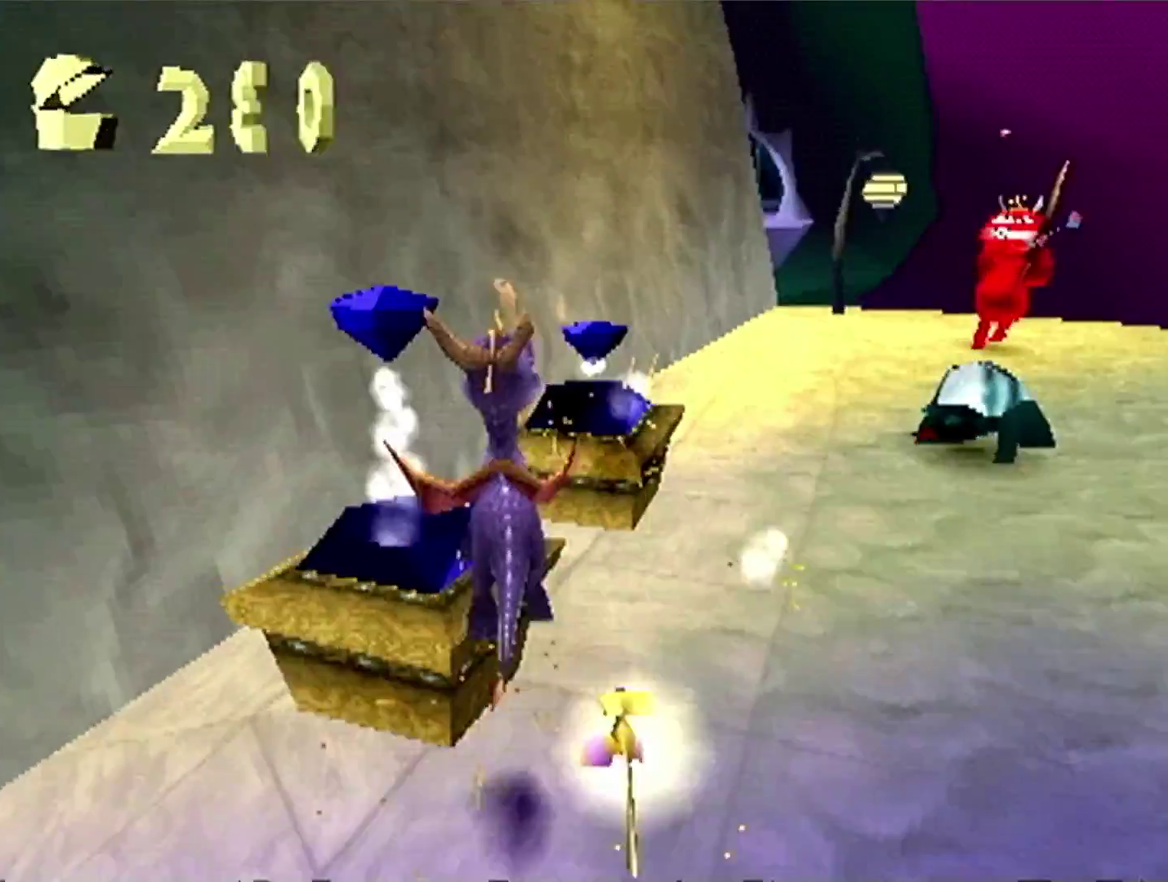
{"buttons": ["SQUARE"], "left_stick": "right", "events": [[17, "CROSS", "up"], [83, "left_stick", "up-right"], [133, "SQUARE", "down"], [217, "CROSS", "down"], [334, "CROSS", "up"], [334, "left_stick", "right"]]}
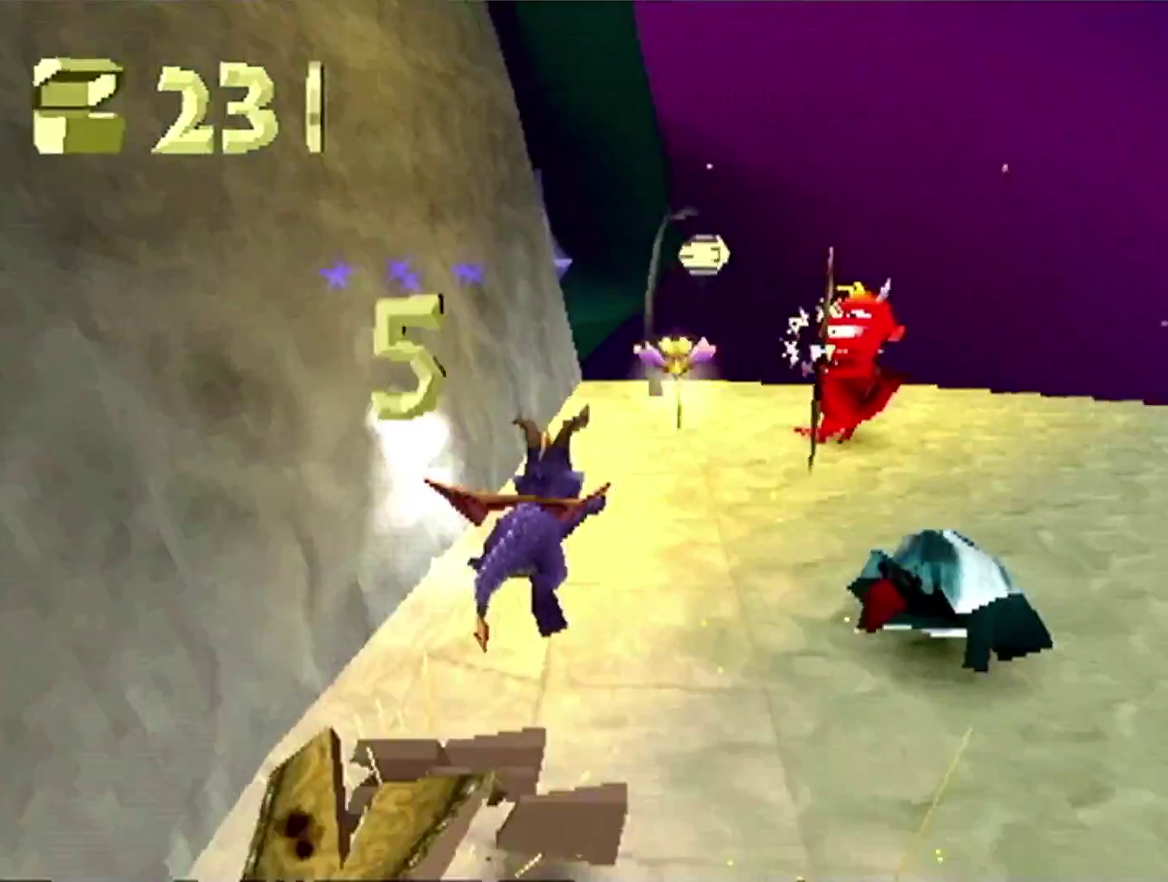
{"buttons": [], "left_stick": "left", "events": [[317, "left_stick", "up"], [334, "SQUARE", "up"], [367, "left_stick", "up-left"], [434, "CIRCLE", "down"], [484, "CIRCLE", "up"], [501, "left_stick", "left"]]}
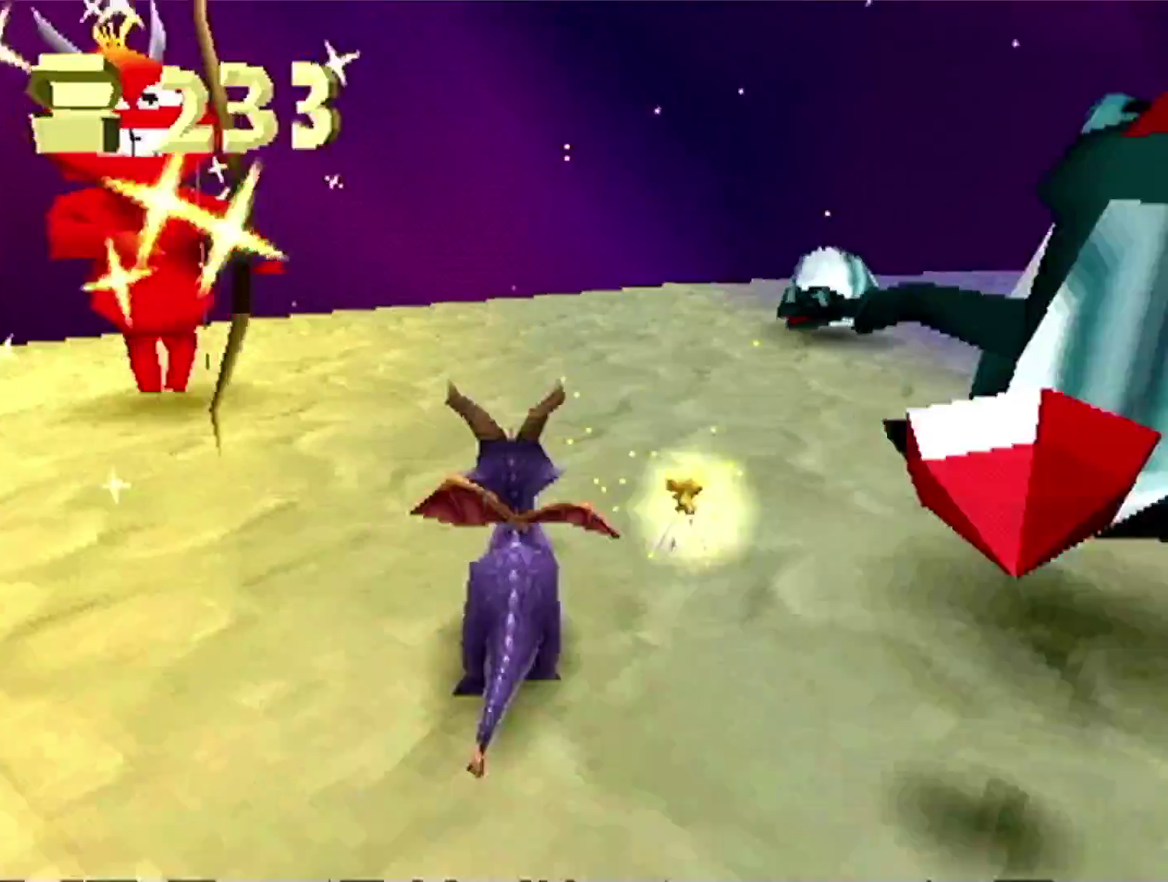
{"buttons": ["CROSS"], "left_stick": "up-right", "events": [[250, "left_stick", "up-left"], [400, "left_stick", "up"], [417, "CROSS", "down"], [500, "left_stick", "up-right"]]}
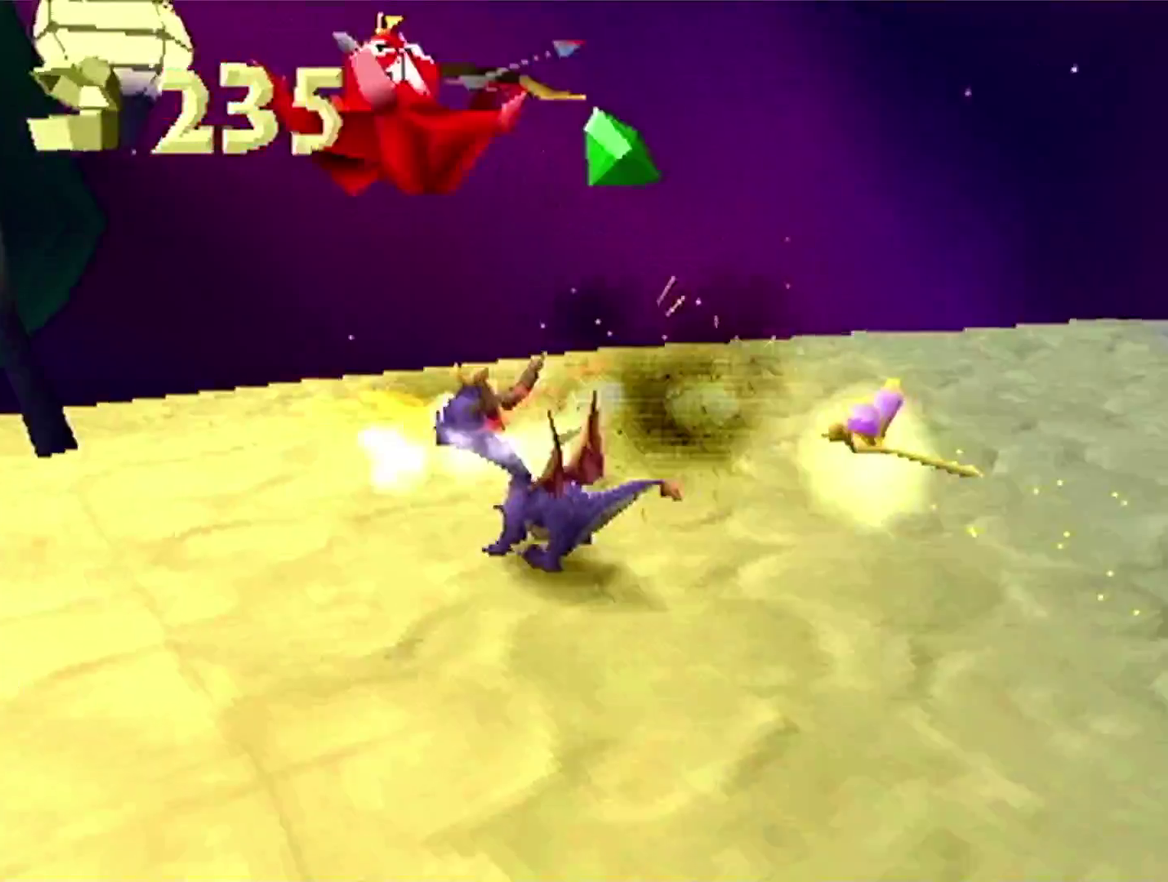
{"buttons": ["CROSS", "SQUARE"], "left_stick": "right", "events": [[117, "CROSS", "up"], [184, "left_stick", "right"], [417, "SQUARE", "down"], [484, "CROSS", "down"]]}
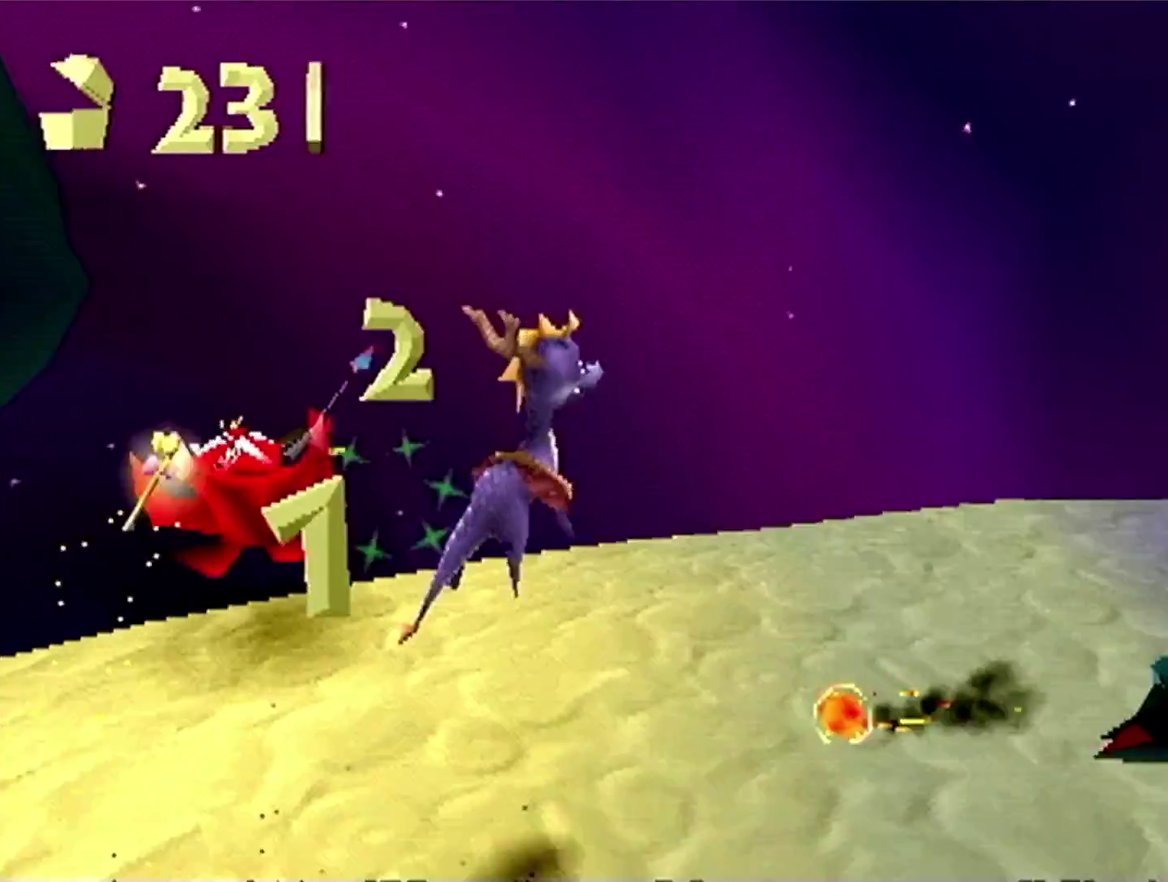
{"buttons": ["SQUARE"], "left_stick": "center", "events": [[17, "left_stick", "up-right"], [67, "left_stick", "up"], [100, "CROSS", "up"], [150, "left_stick", "center"], [301, "left_stick", "right"], [367, "left_stick", "down-right"], [451, "left_stick", "center"]]}
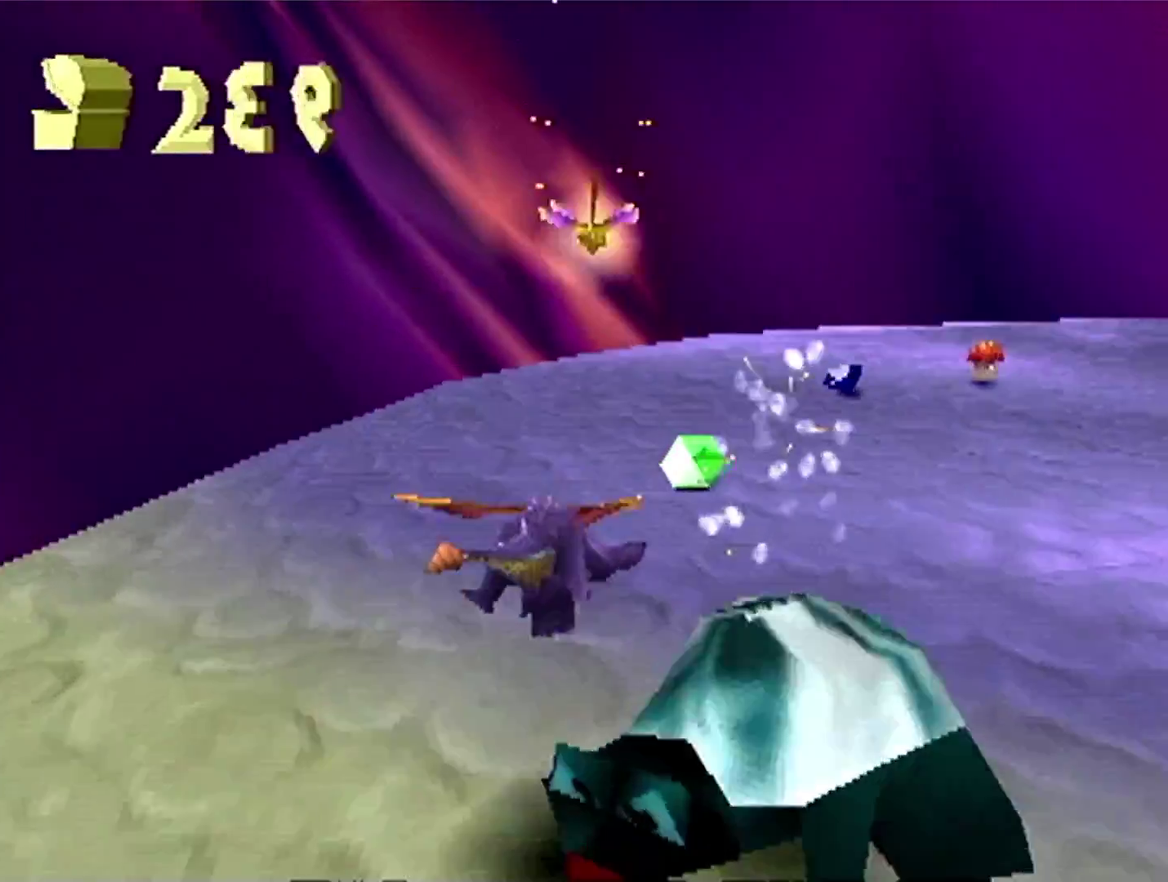
{"buttons": ["SQUARE"], "left_stick": "right", "events": [[100, "left_stick", "right"], [367, "left_stick", "center"], [484, "left_stick", "right"]]}
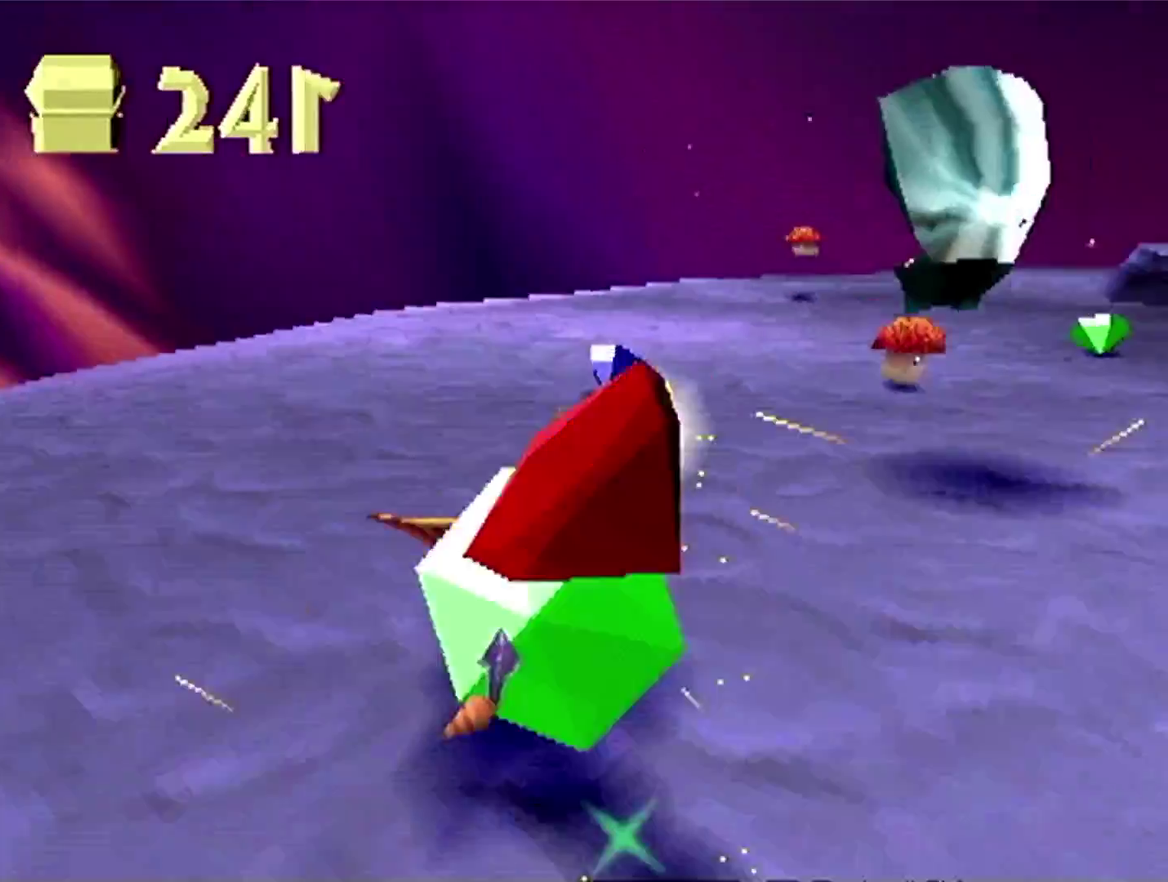
{"buttons": ["SQUARE"], "left_stick": "right", "events": [[401, "left_stick", "down-right"], [467, "left_stick", "right"]]}
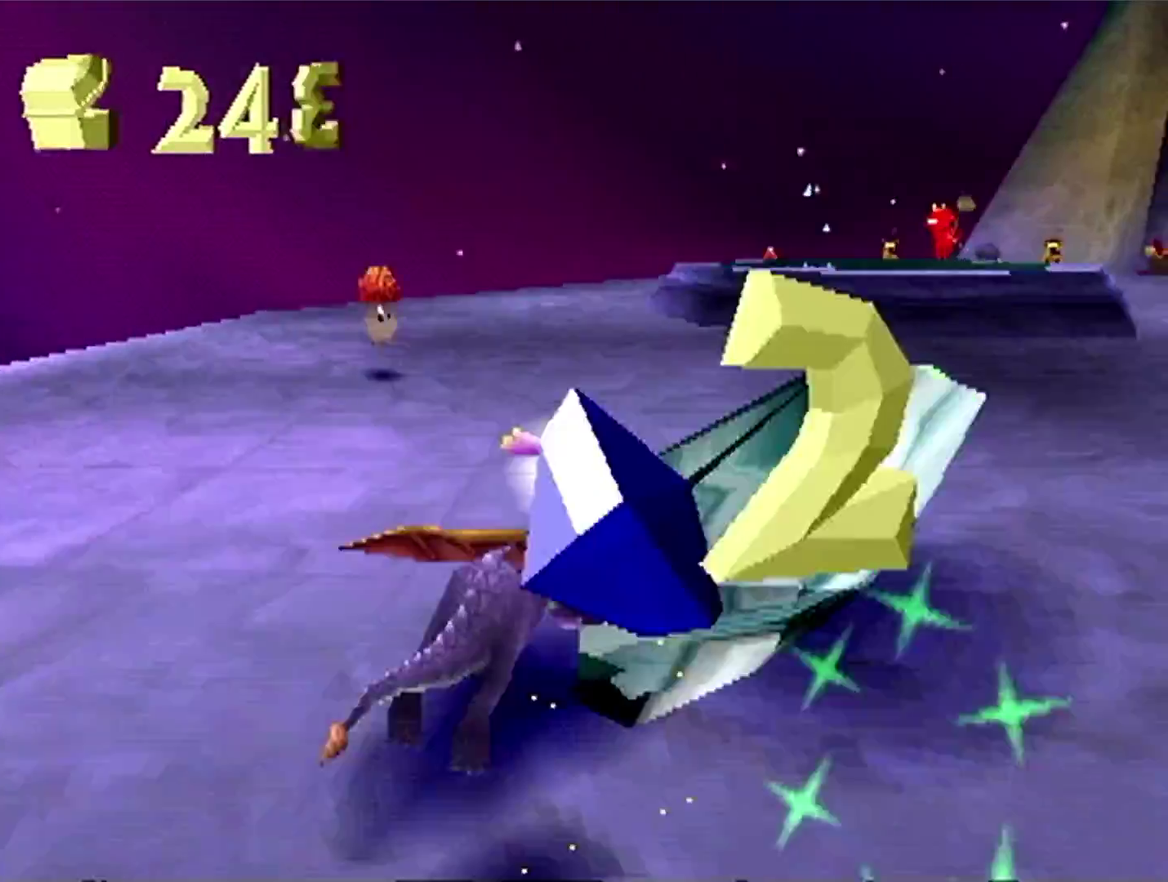
{"buttons": ["CROSS"], "left_stick": "right", "events": [[100, "left_stick", "down-right"], [183, "left_stick", "right"], [283, "SQUARE", "up"], [484, "CROSS", "down"]]}
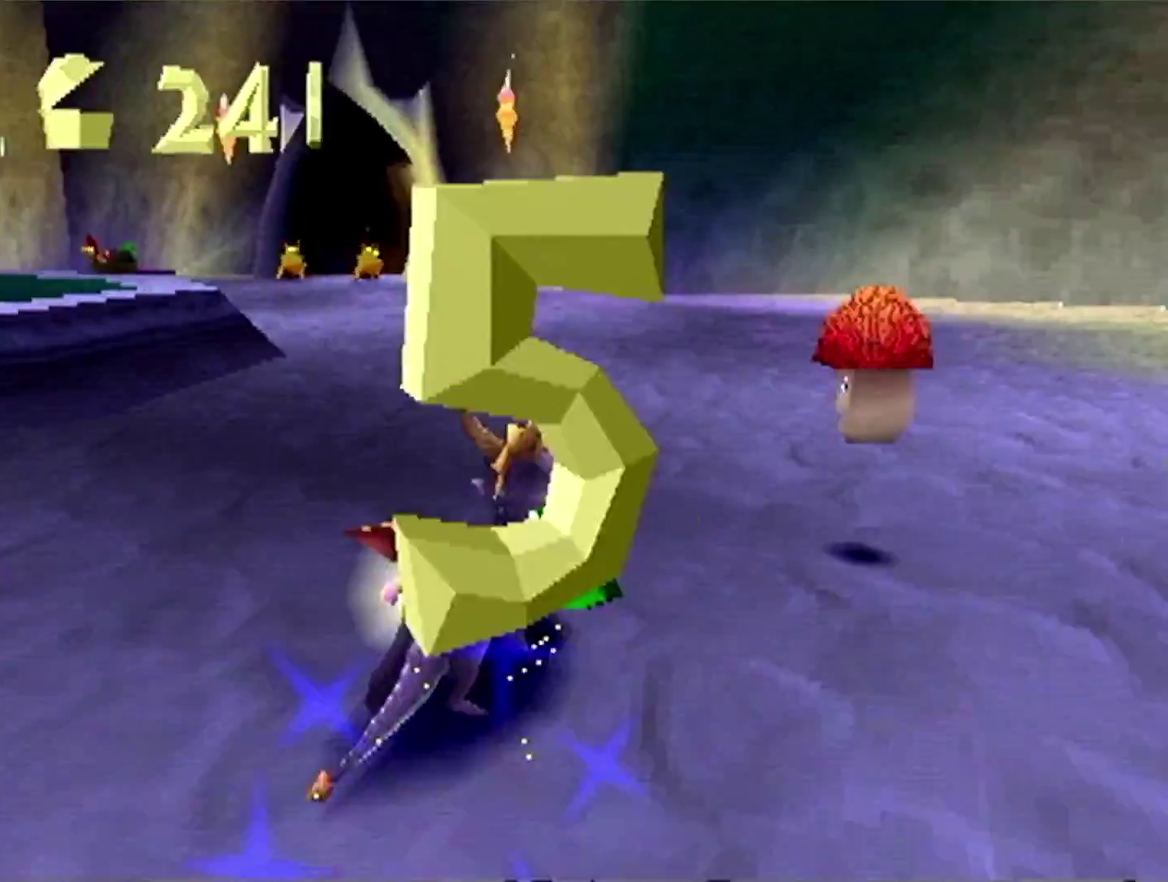
{"buttons": ["CROSS"], "left_stick": "left", "events": [[50, "SQUARE", "down"], [67, "CROSS", "up"], [100, "left_stick", "up-right"], [200, "left_stick", "up"], [267, "left_stick", "up-left"], [351, "SQUARE", "up"], [401, "left_stick", "left"], [467, "CROSS", "down"]]}
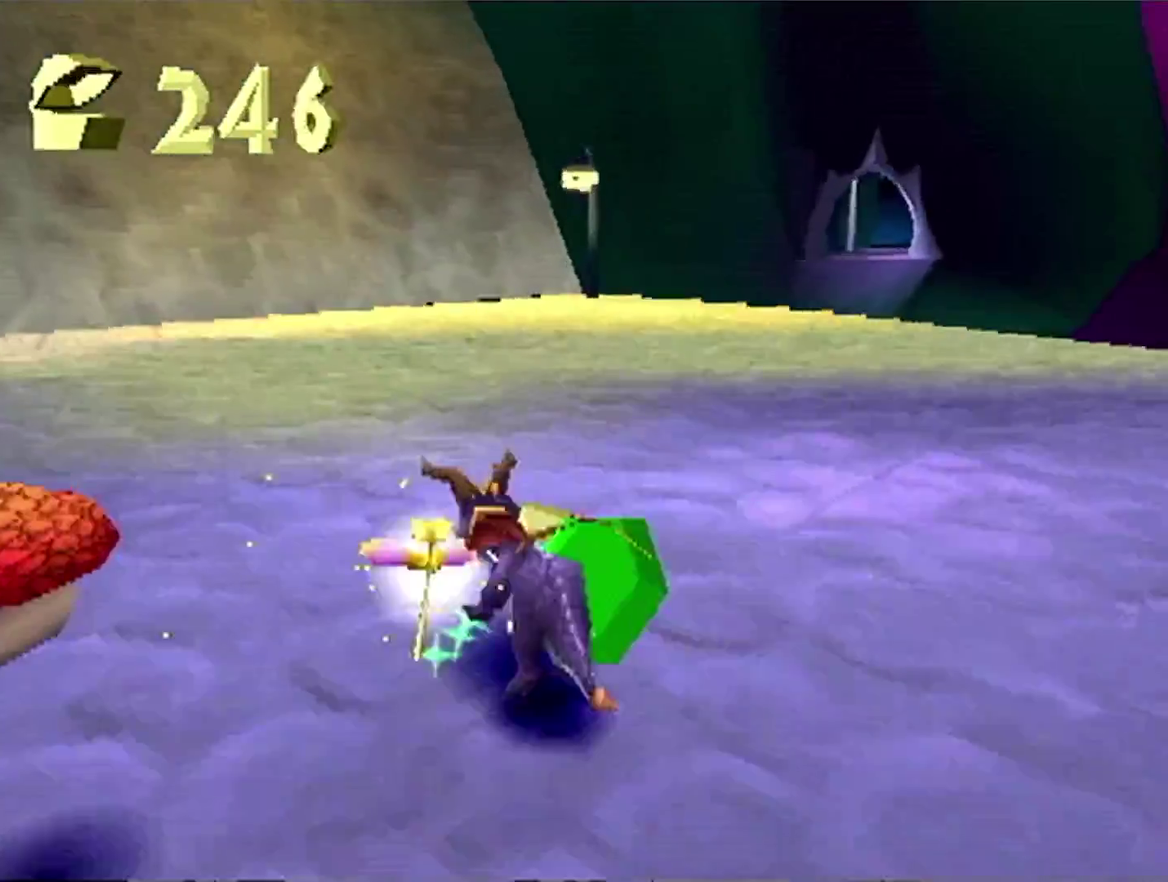
{"buttons": ["SQUARE"], "left_stick": "center", "events": [[33, "SQUARE", "down"], [50, "CROSS", "up"], [300, "CROSS", "down"], [400, "CROSS", "up"], [400, "left_stick", "center"]]}
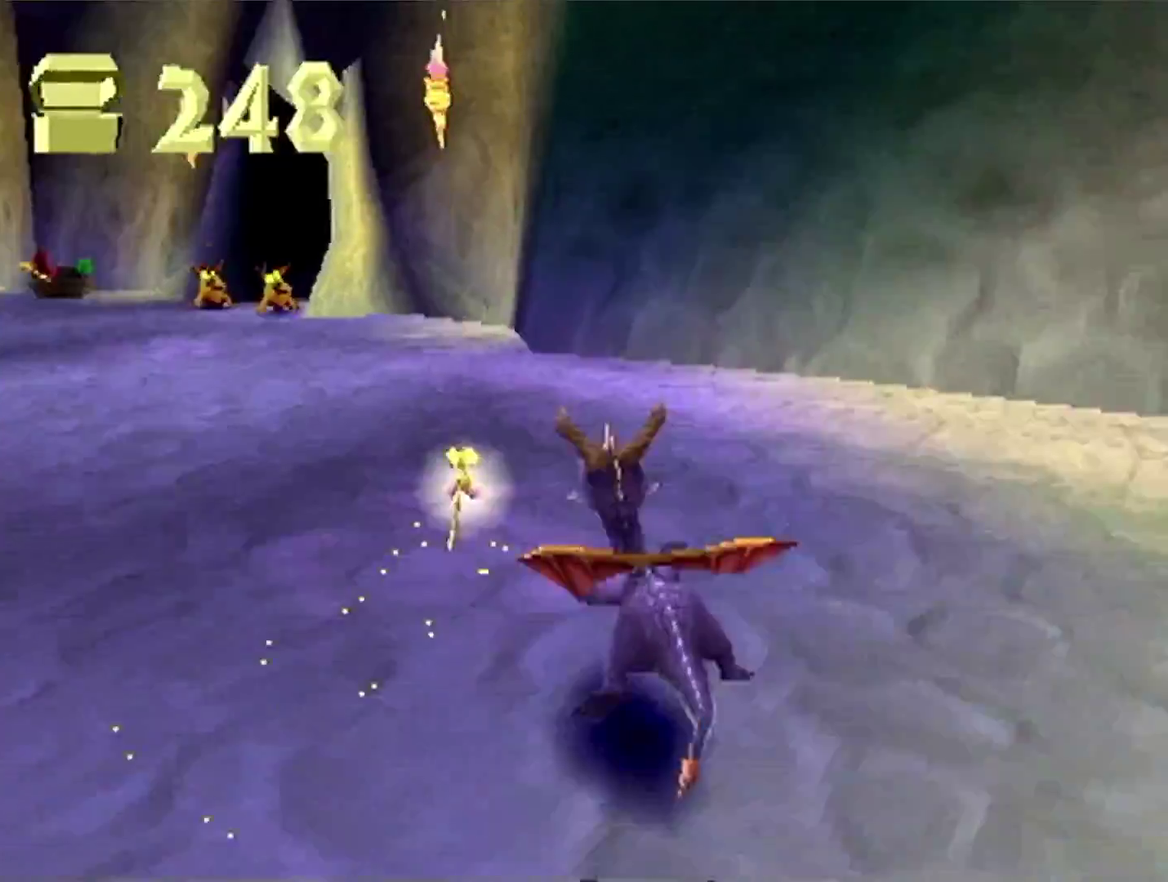
{"buttons": ["SQUARE"], "left_stick": "center", "events": [[184, "left_stick", "left"], [301, "left_stick", "center"]]}
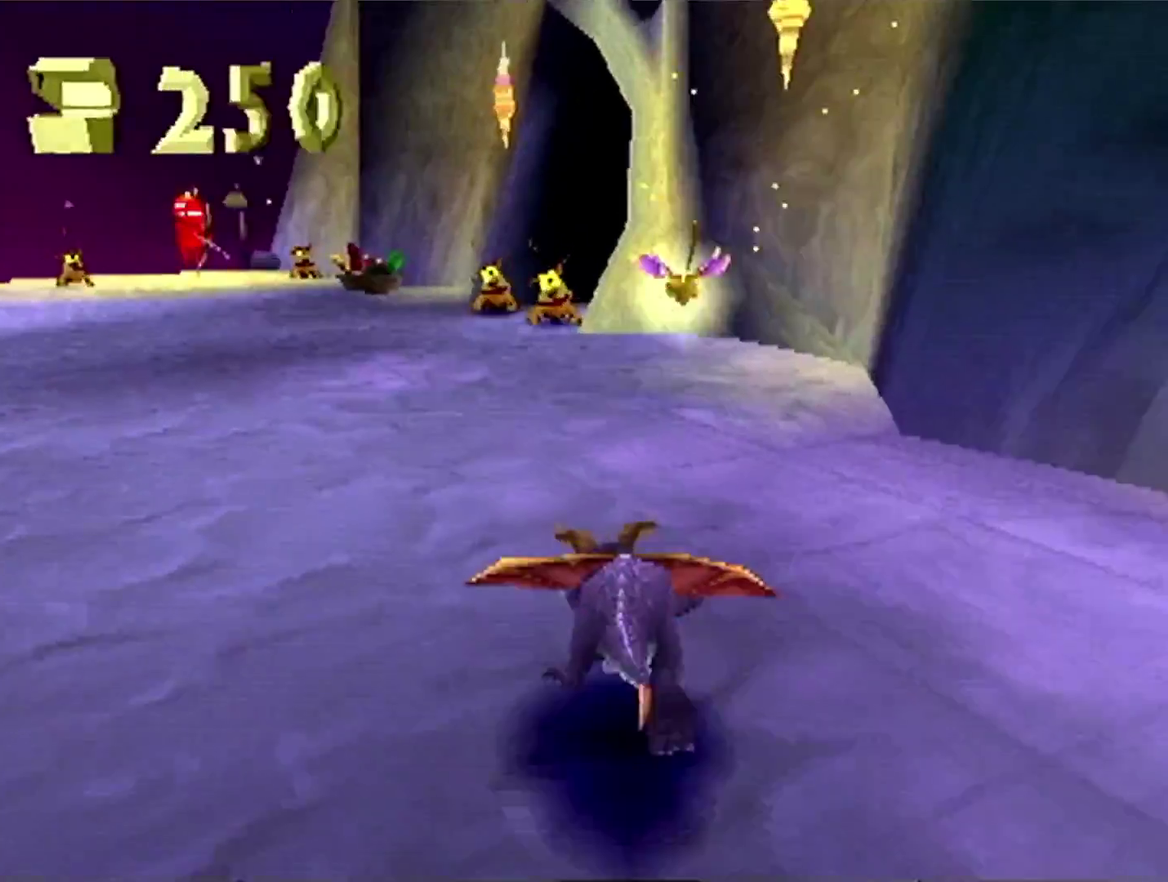
{"buttons": ["SQUARE"], "left_stick": "center", "events": []}
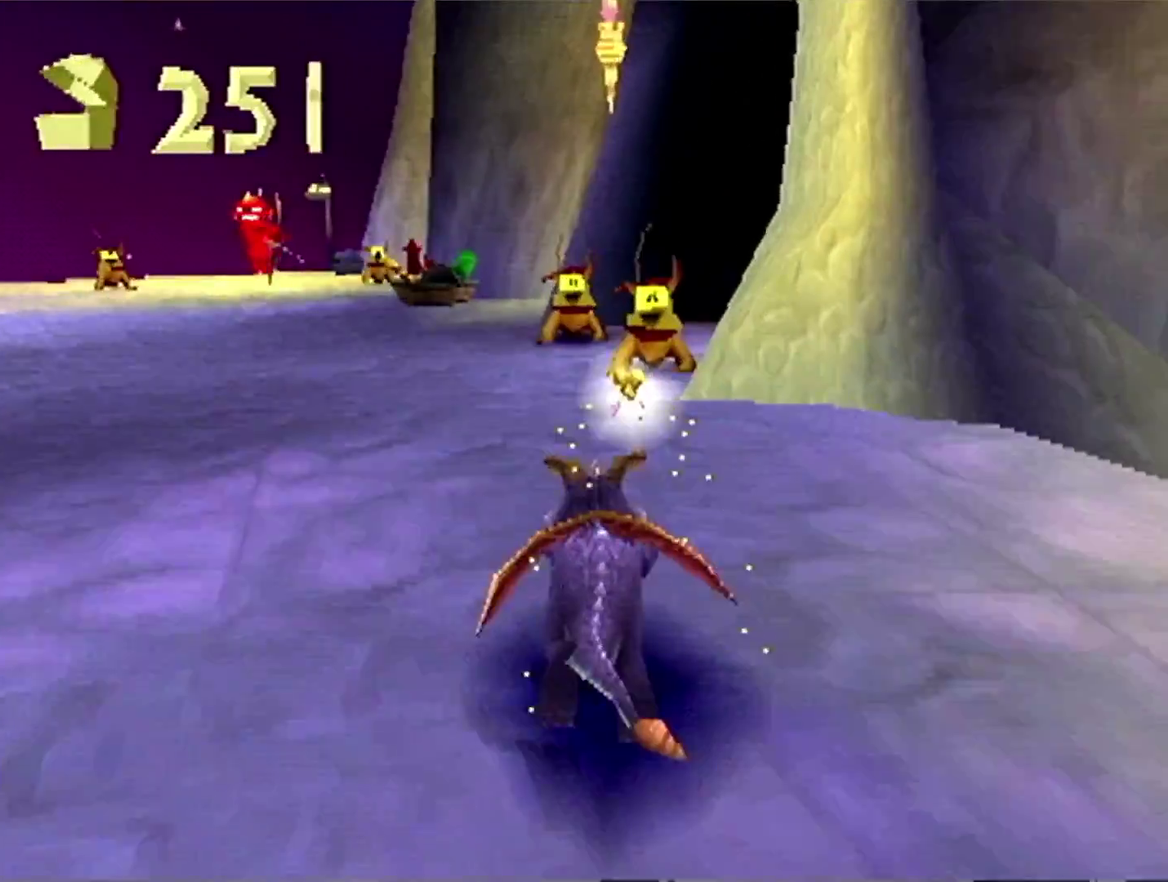
{"buttons": ["SQUARE"], "left_stick": "center", "events": [[134, "left_stick", "left"], [267, "left_stick", "center"]]}
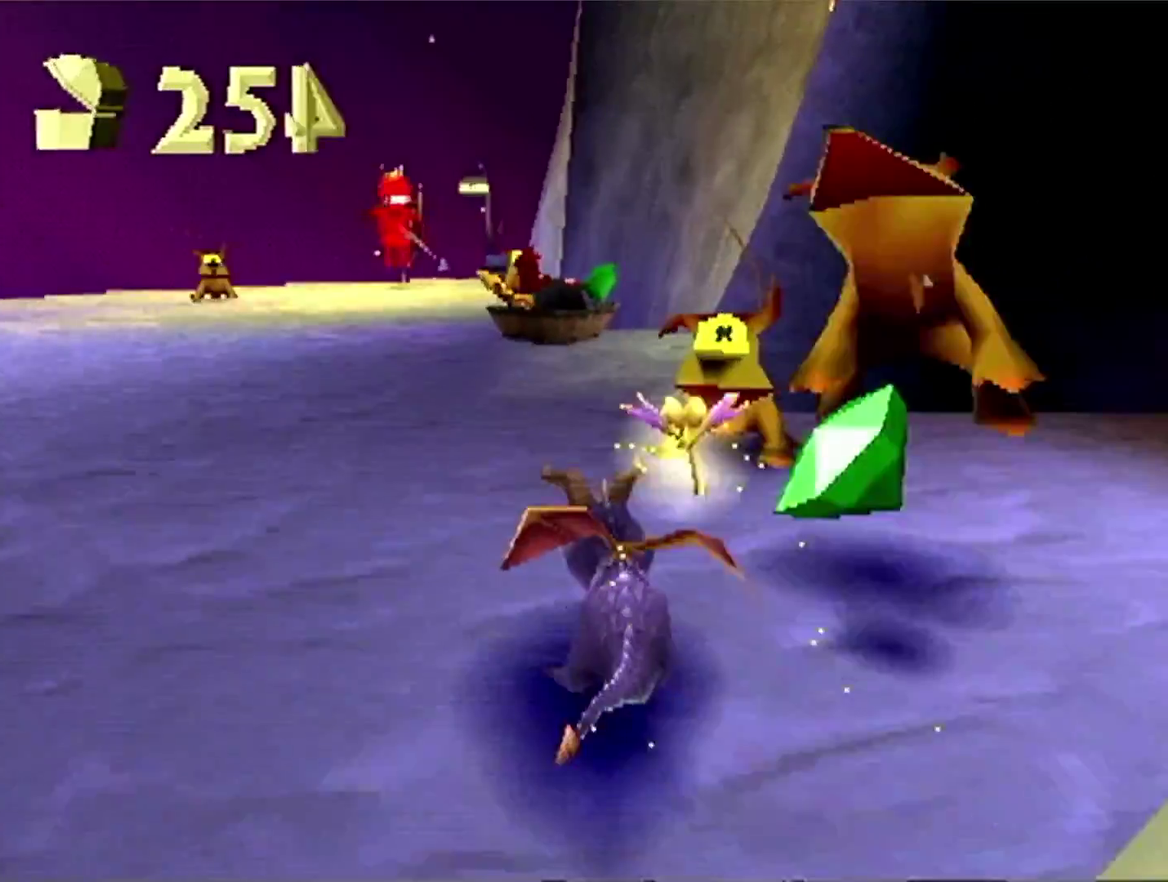
{"buttons": ["SQUARE"], "left_stick": "center", "events": [[83, "left_stick", "up"], [133, "CIRCLE", "down"], [133, "SQUARE", "up"], [217, "CIRCLE", "up"], [217, "SQUARE", "down"], [283, "left_stick", "up-left"], [350, "left_stick", "left"], [433, "left_stick", "center"]]}
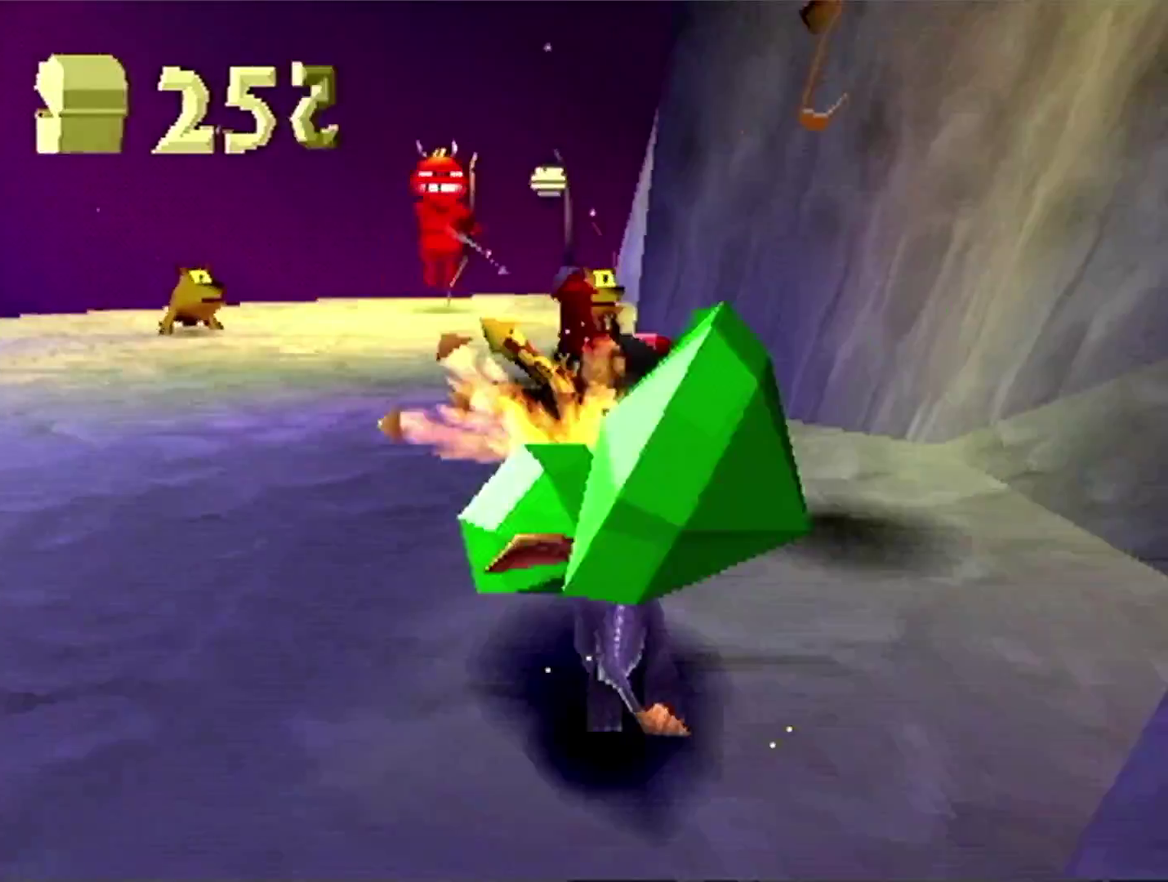
{"buttons": ["SQUARE"], "left_stick": "right", "events": [[34, "CROSS", "down"], [34, "left_stick", "left"], [84, "left_stick", "up-left"], [150, "CROSS", "up"], [200, "left_stick", "right"]]}
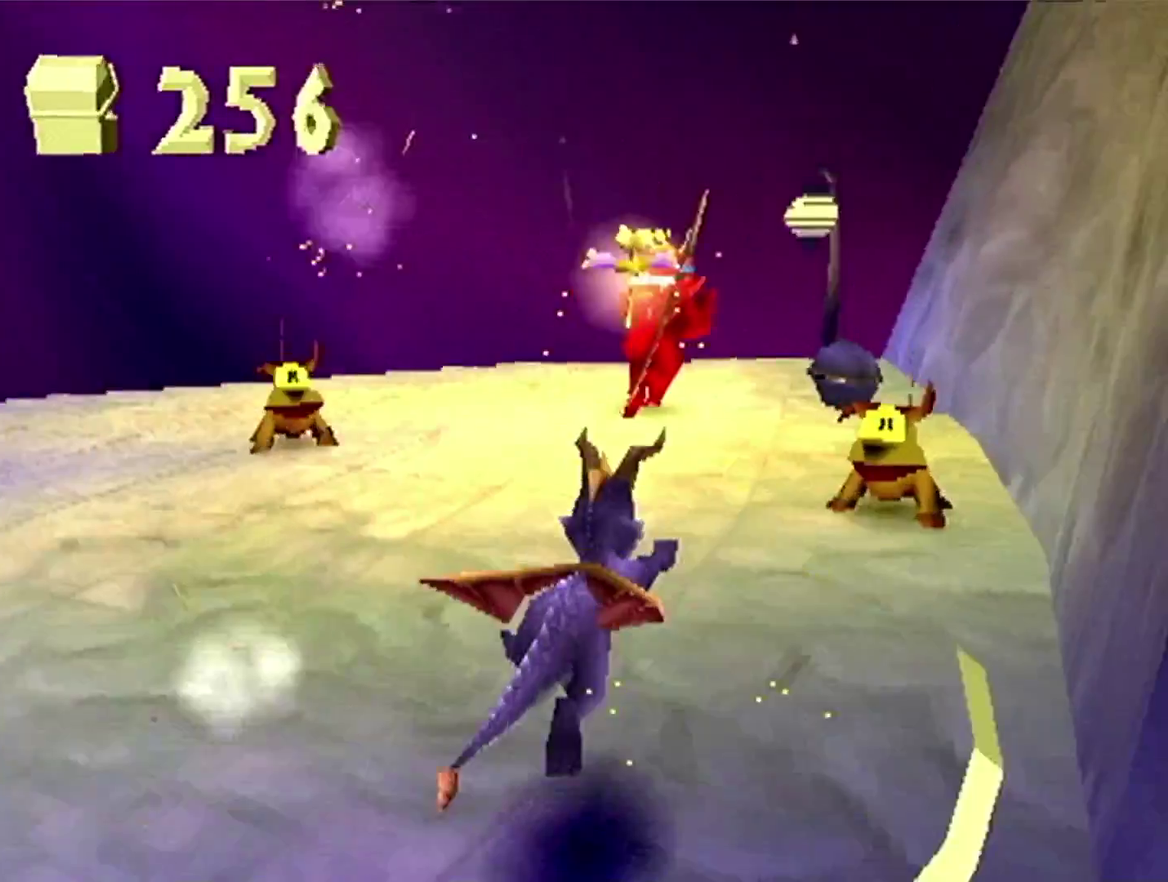
{"buttons": ["R2"], "left_stick": "up", "events": [[83, "left_stick", "up-left"], [167, "left_stick", "left"], [250, "left_stick", "up-left"], [317, "SQUARE", "up"], [350, "R2", "down"], [400, "CIRCLE", "down"], [467, "CIRCLE", "up"], [467, "left_stick", "up"]]}
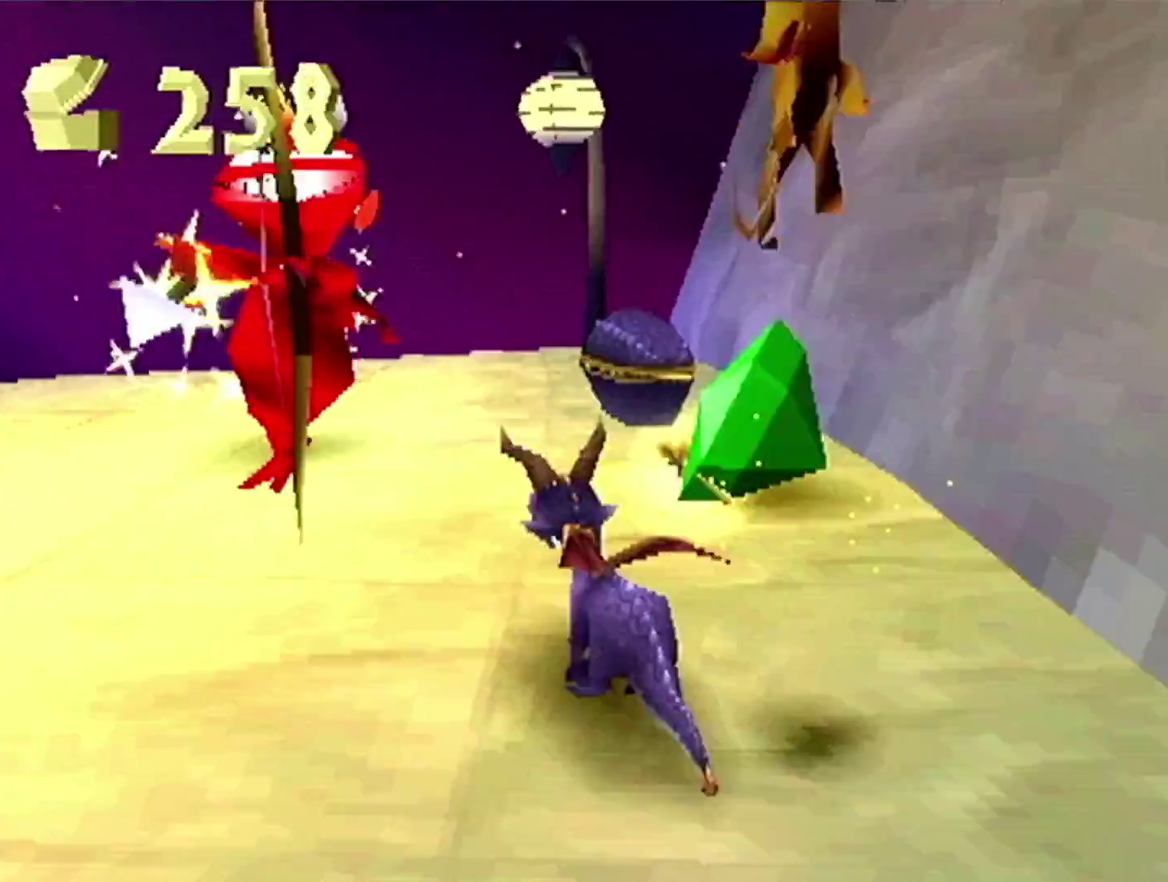
{"buttons": ["R2"], "left_stick": "up-left", "events": [[84, "left_stick", "up-right"], [167, "CROSS", "down"], [234, "CROSS", "up"], [284, "left_stick", "up"], [451, "left_stick", "up-left"]]}
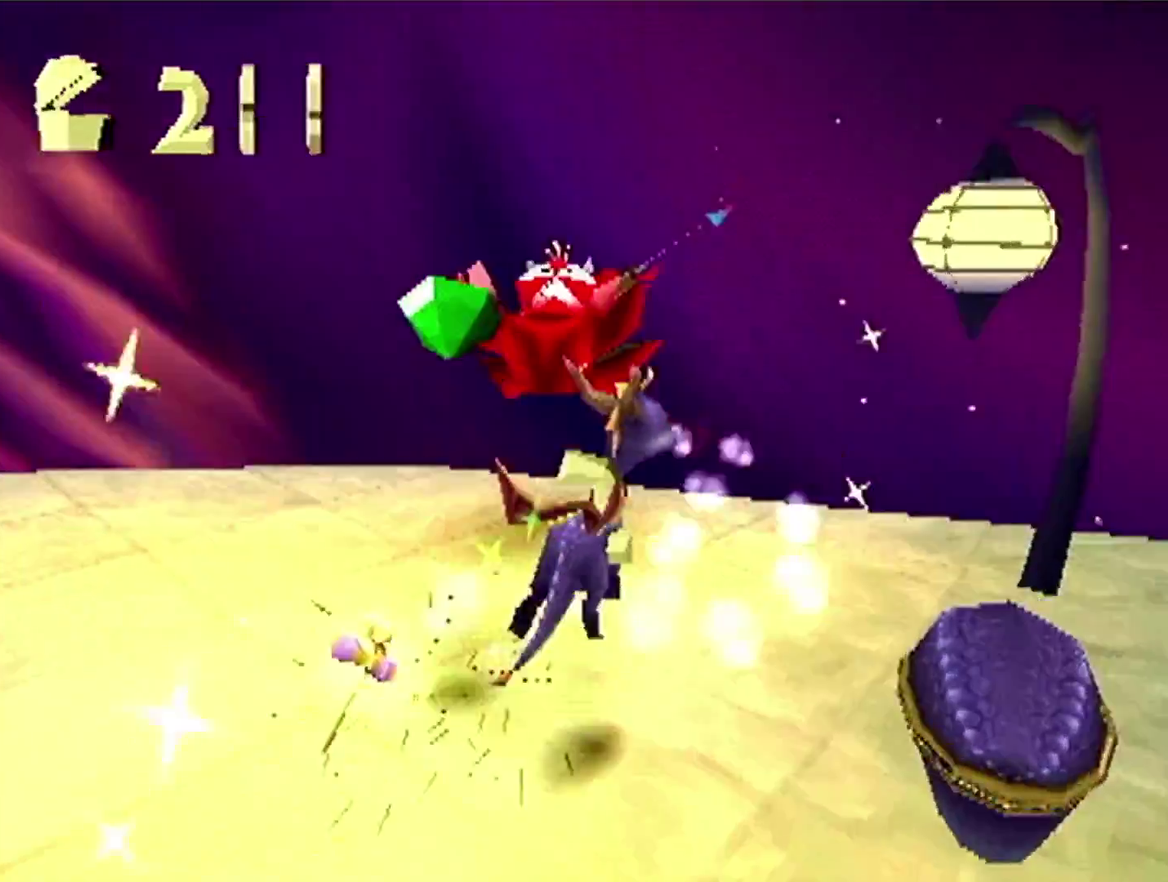
{"buttons": ["SQUARE"], "left_stick": "left", "events": [[100, "R2", "up"], [100, "left_stick", "left"], [367, "SQUARE", "down"]]}
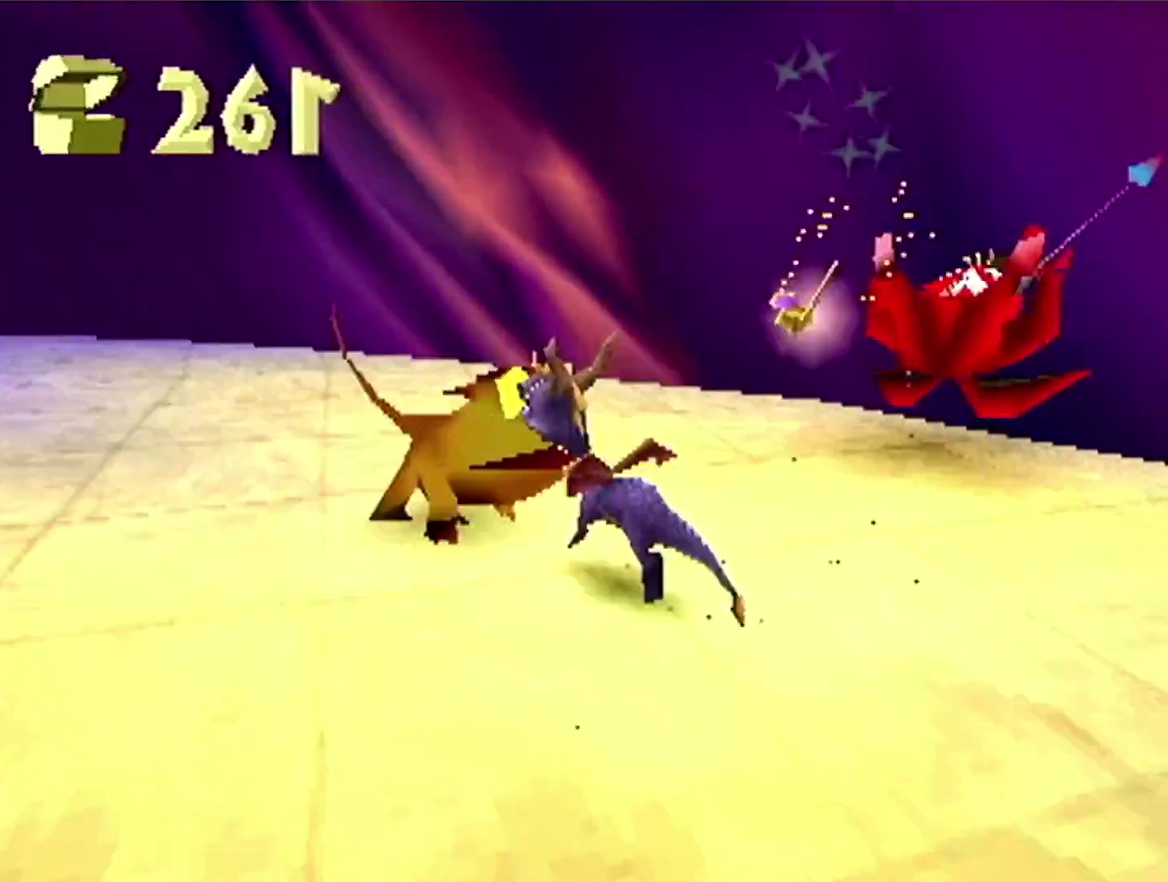
{"buttons": ["SQUARE"], "left_stick": "left", "events": []}
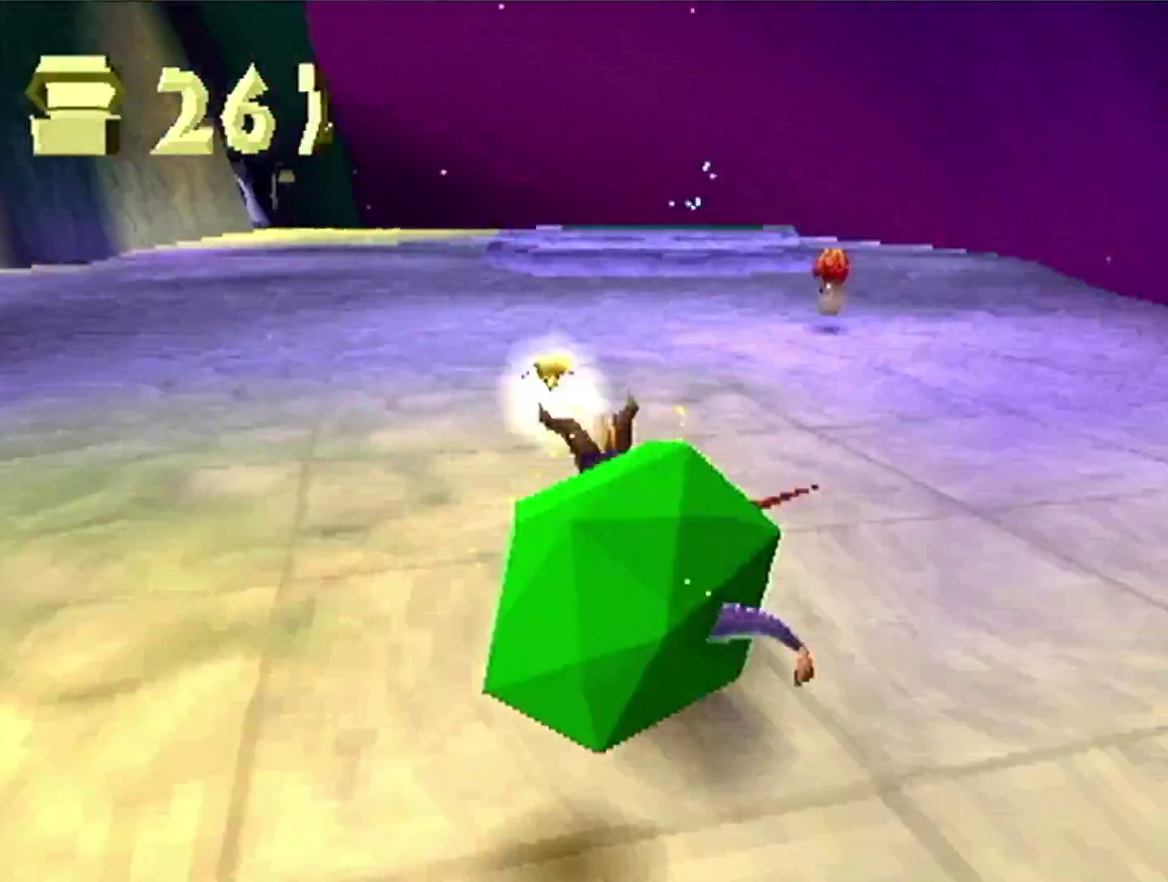
{"buttons": ["SQUARE"], "left_stick": "left", "events": [[183, "left_stick", "center"], [300, "left_stick", "left"]]}
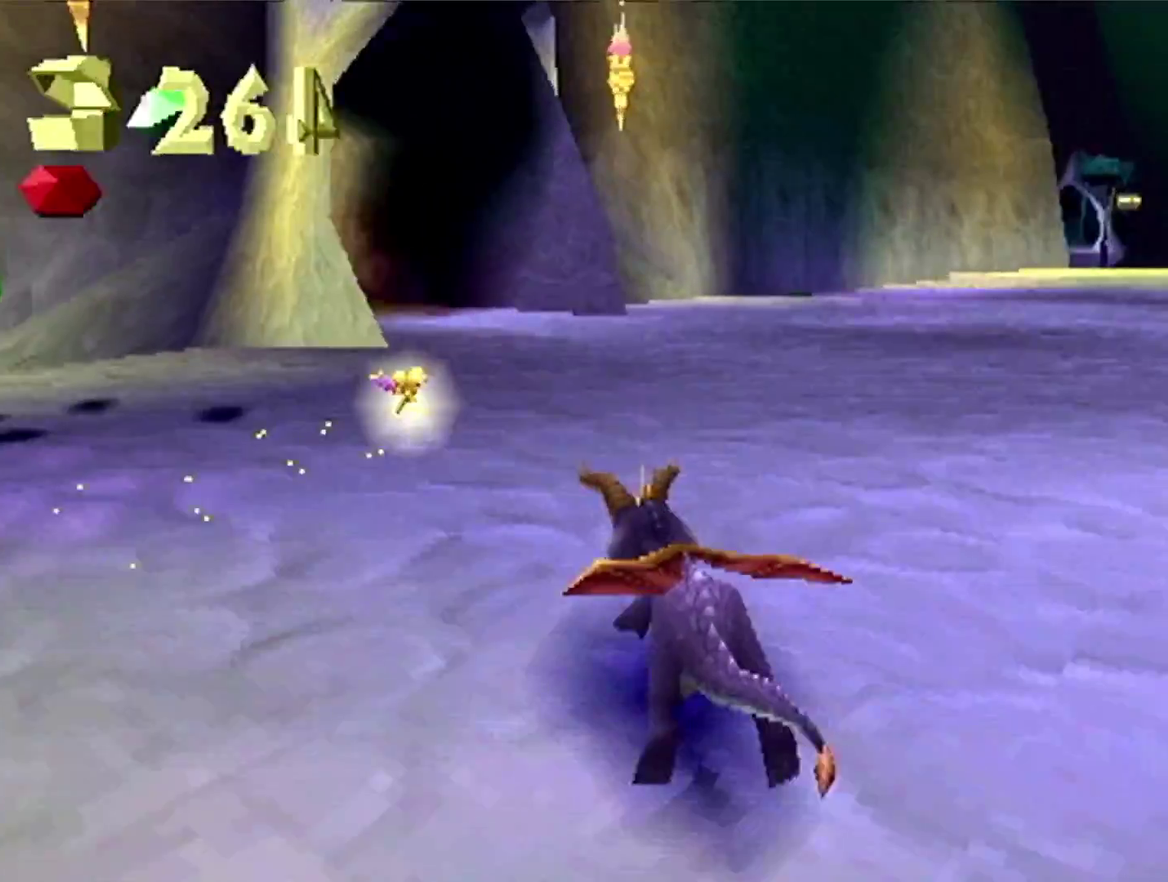
{"buttons": [], "left_stick": "up-left", "events": [[50, "SQUARE", "up"], [484, "left_stick", "up-left"]]}
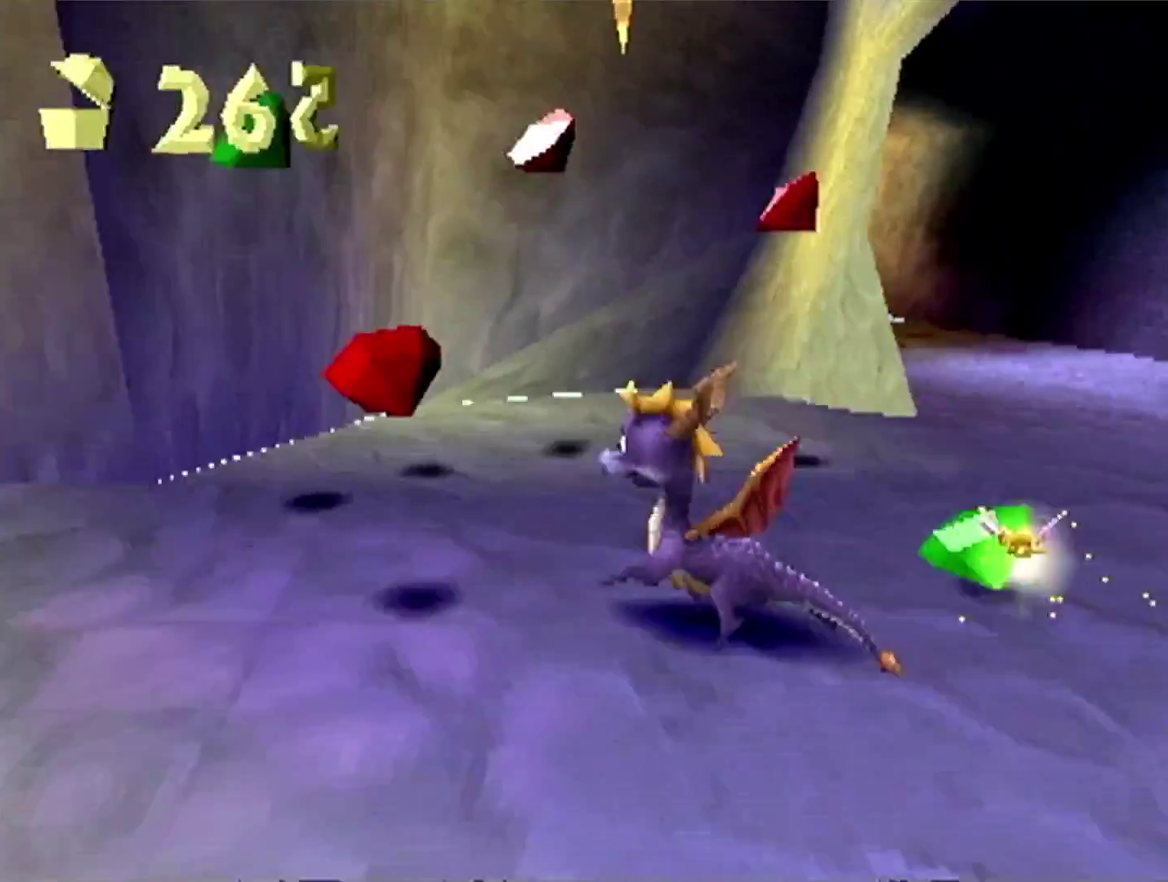
{"buttons": [], "left_stick": "down-right", "events": [[50, "left_stick", "up"], [133, "left_stick", "up-right"], [200, "left_stick", "right"], [500, "left_stick", "down-right"]]}
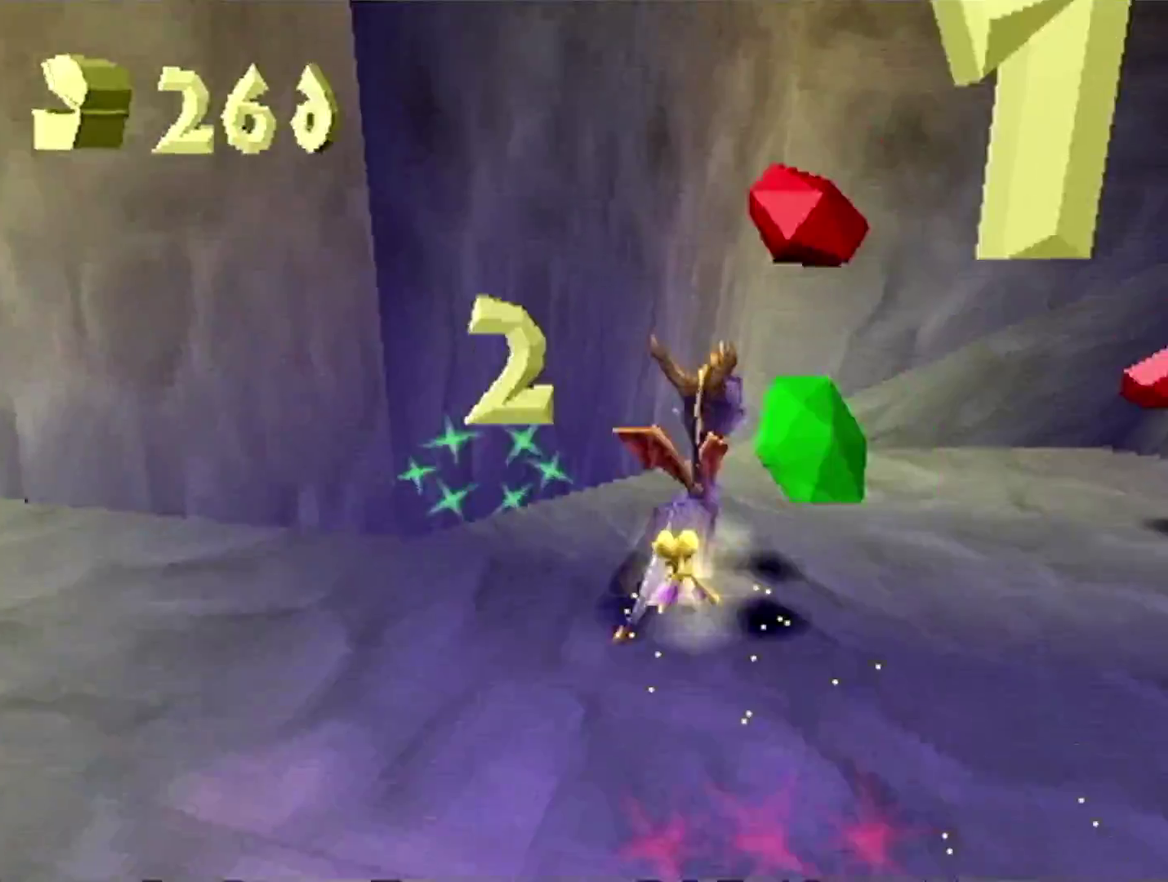
{"buttons": ["SQUARE"], "left_stick": "up", "events": [[301, "SQUARE", "down"], [384, "left_stick", "right"], [451, "left_stick", "up-right"], [501, "left_stick", "up"]]}
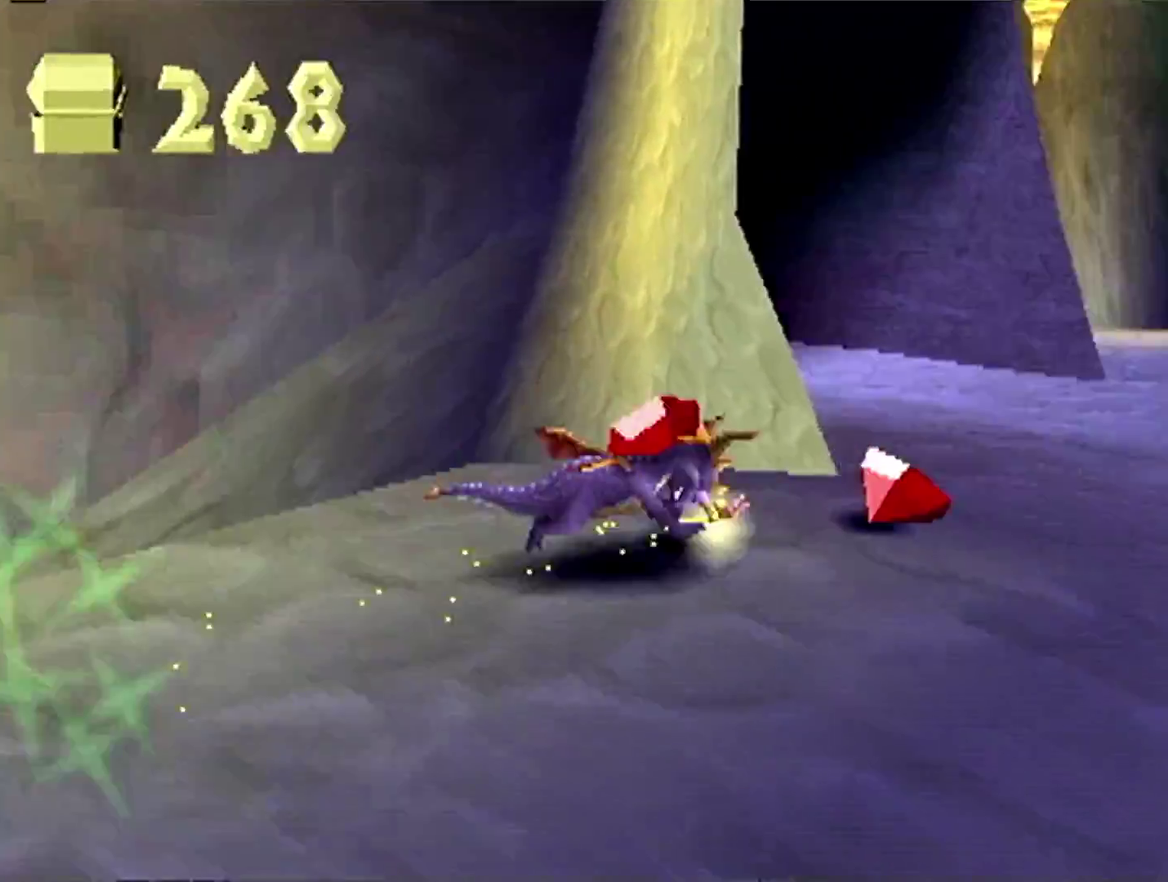
{"buttons": ["SQUARE"], "left_stick": "left", "events": [[50, "left_stick", "up-left"], [66, "SQUARE", "up"], [100, "left_stick", "left"], [200, "CROSS", "down"], [283, "CROSS", "up"], [300, "SQUARE", "down"]]}